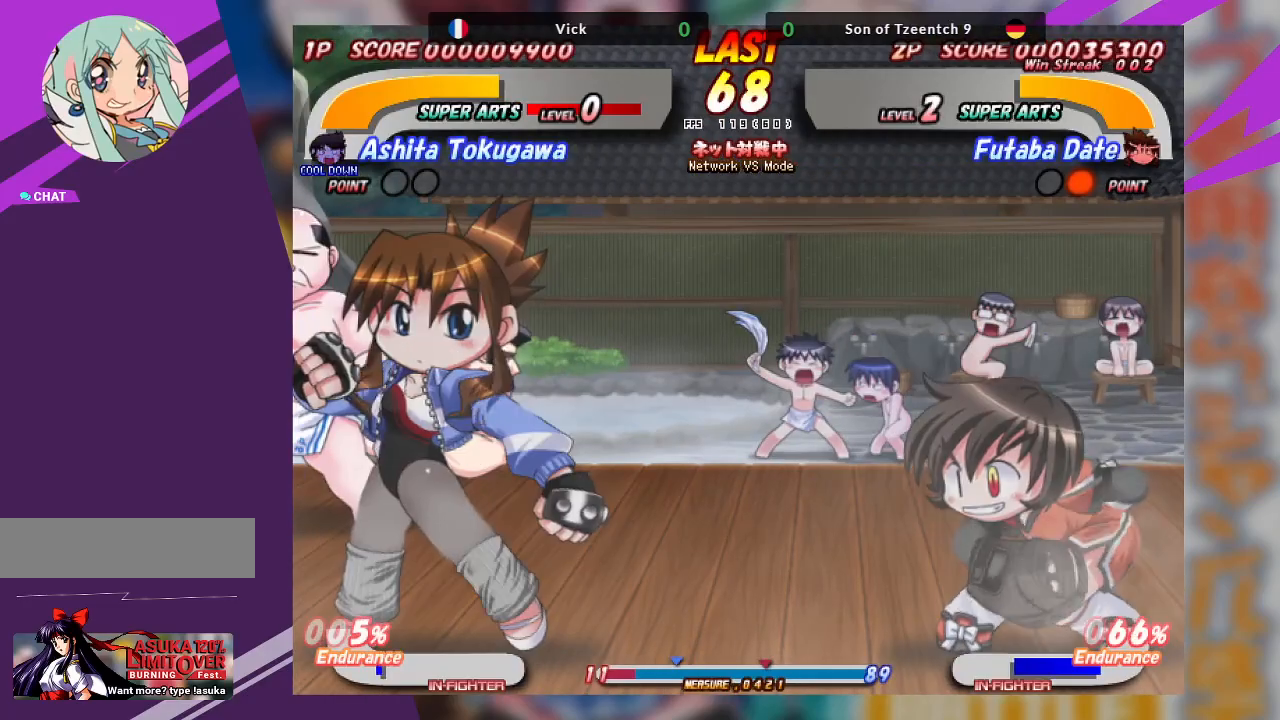
Gameplay with a controller (arcade stick); each line is a JSON object with the inputs held at the frame after it. "events" lists button and stick changes between this image and that frame as [ms after this image, input, new state], when the widget could be followed in between. Not read: L3 R3 other_buttons.
{"buttons": ["CROSS"], "left_stick": "right", "events": [[83, "left_stick", "left"], [400, "left_stick", "right"], [450, "CROSS", "down"]]}
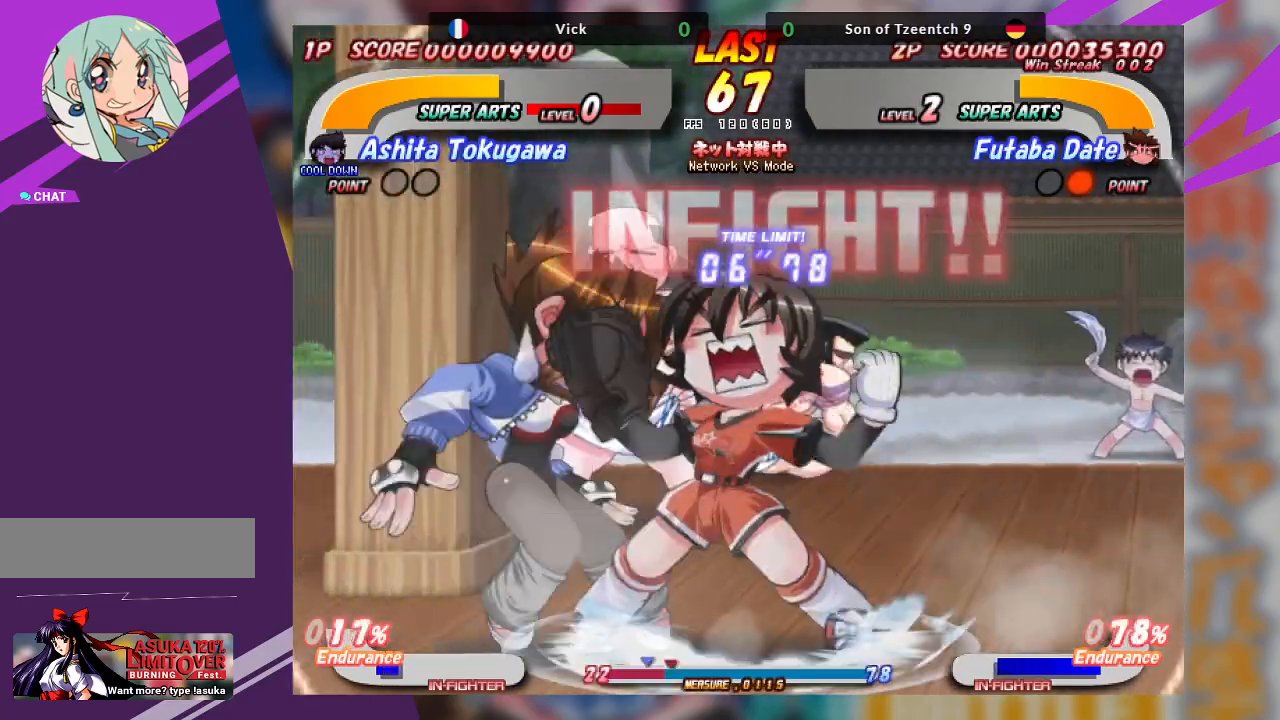
{"buttons": ["CROSS"], "left_stick": "center", "events": [[367, "CROSS", "up"], [417, "left_stick", "center"], [500, "CROSS", "down"]]}
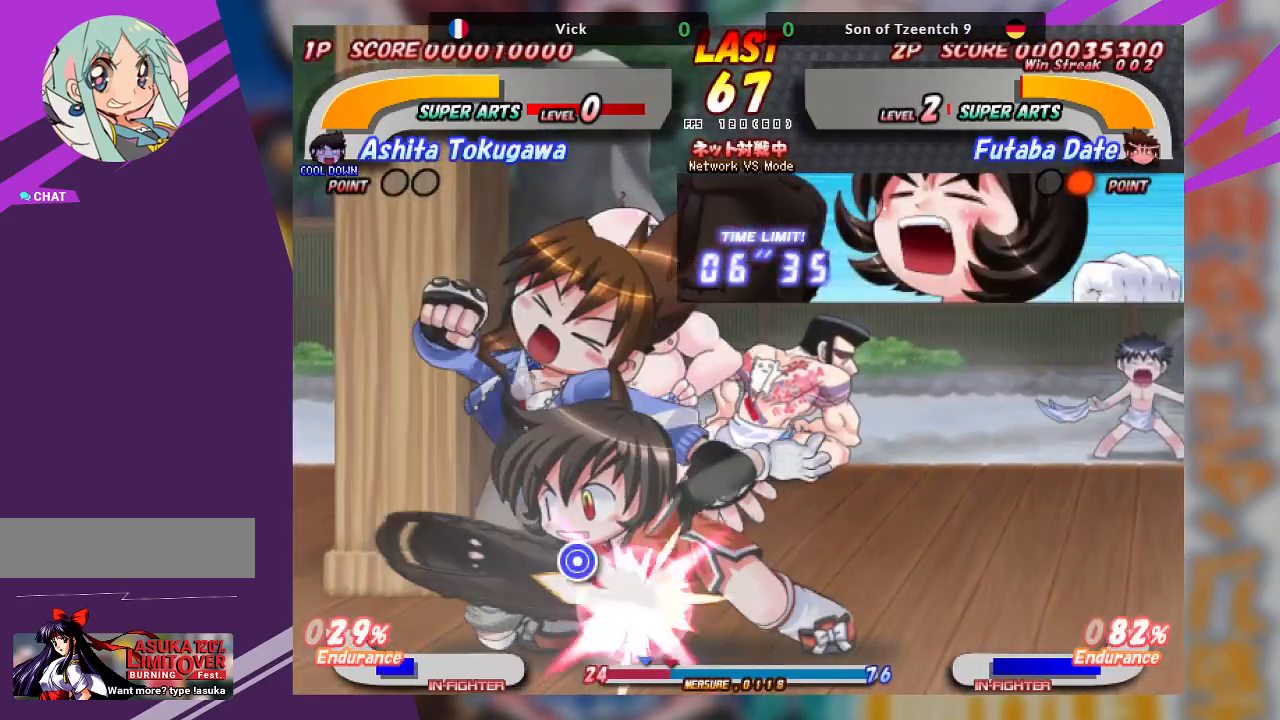
{"buttons": ["CROSS"], "left_stick": "center", "events": []}
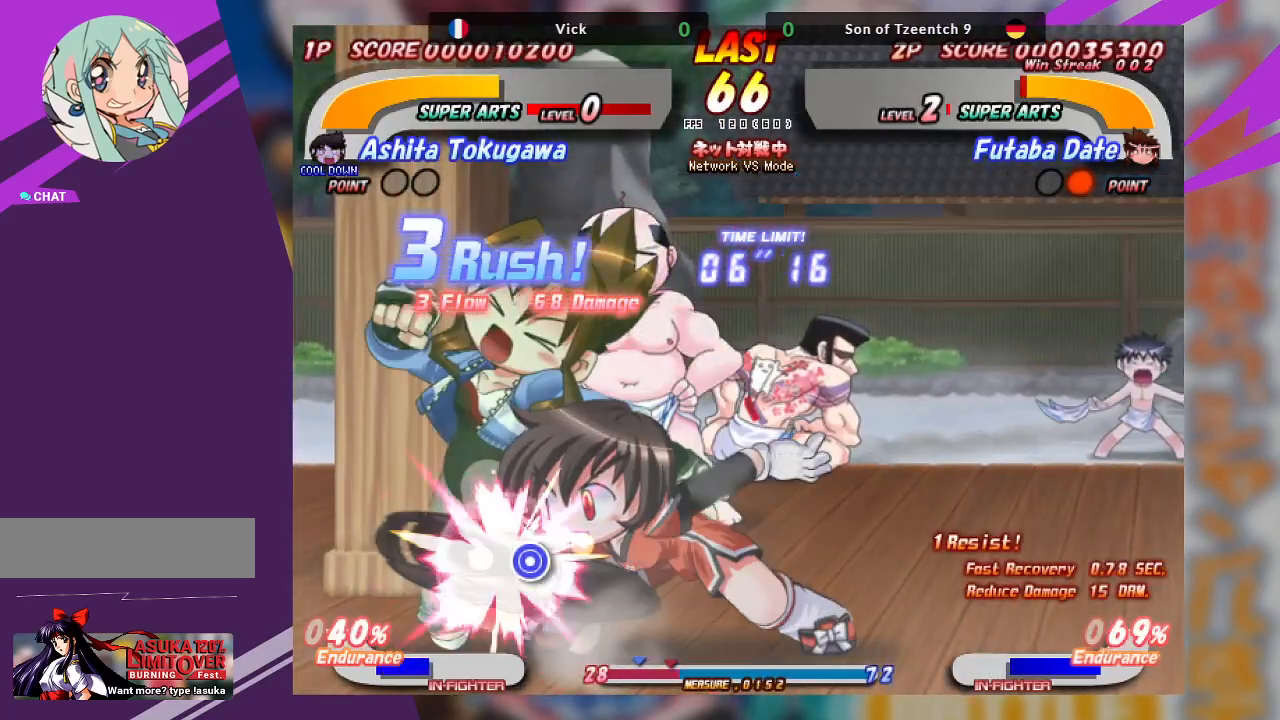
{"buttons": ["CROSS"], "left_stick": "center", "events": []}
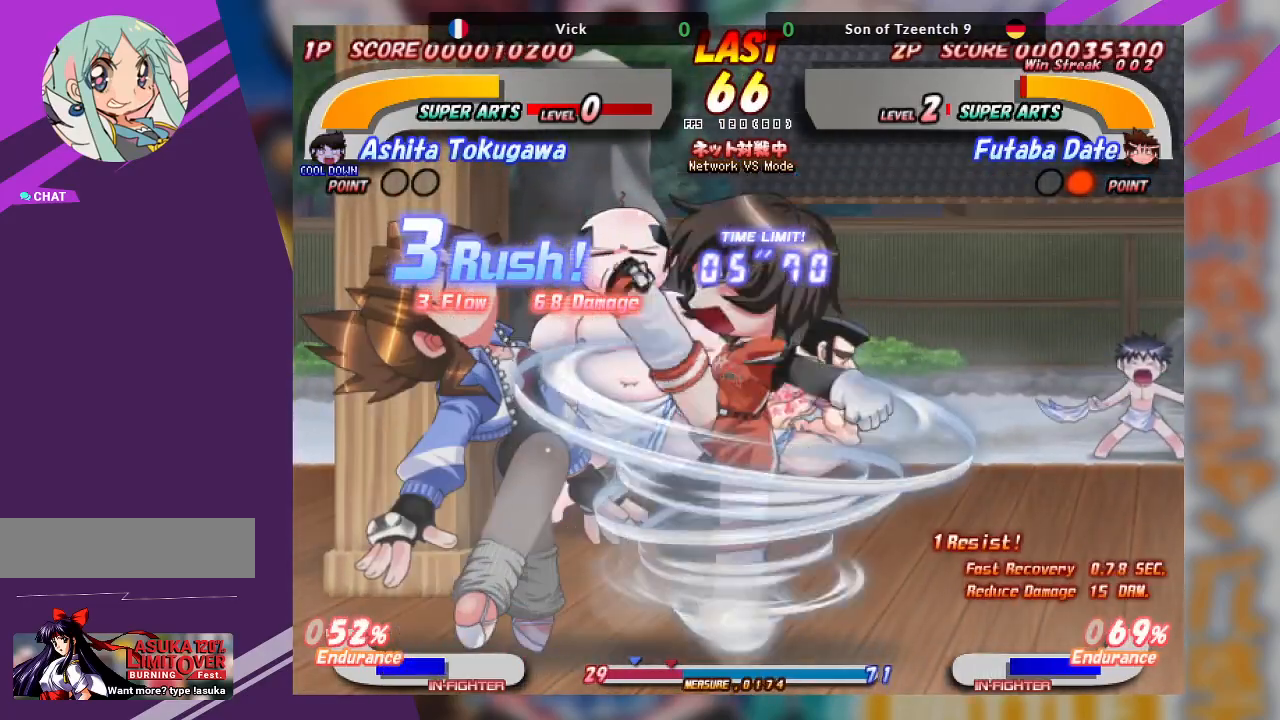
{"buttons": ["CROSS"], "left_stick": "center", "events": []}
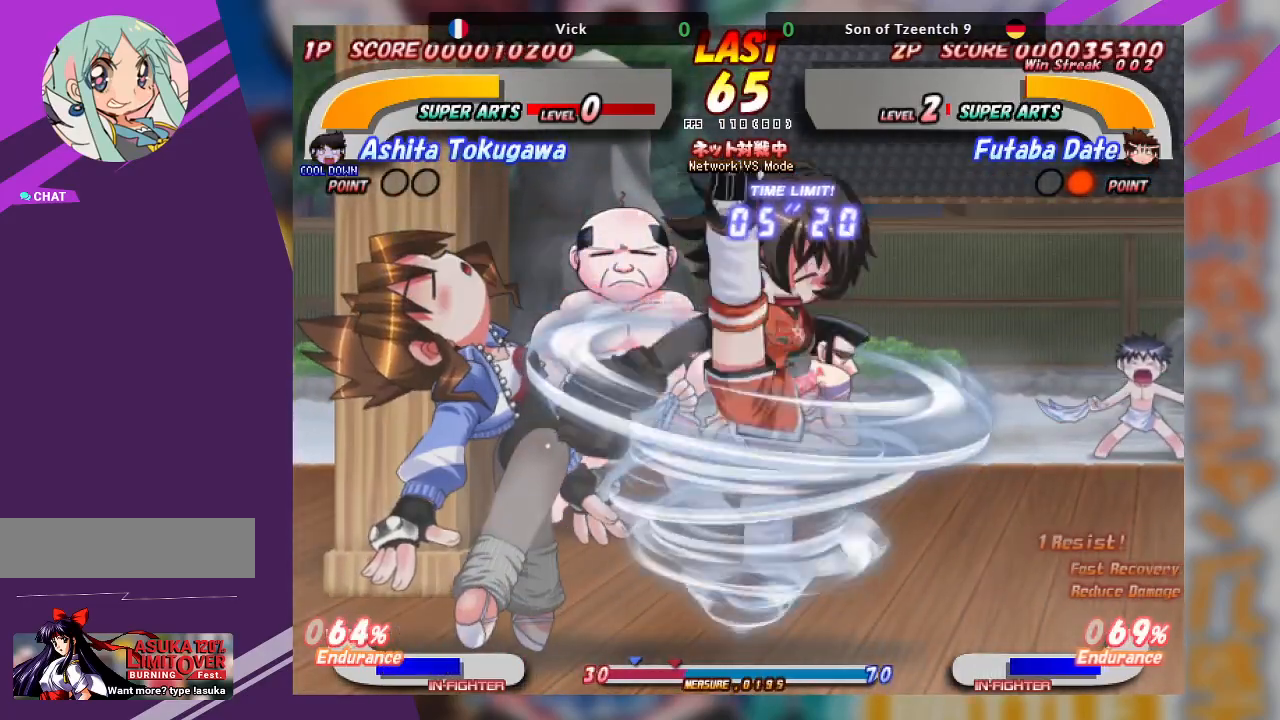
{"buttons": ["CROSS"], "left_stick": "center", "events": []}
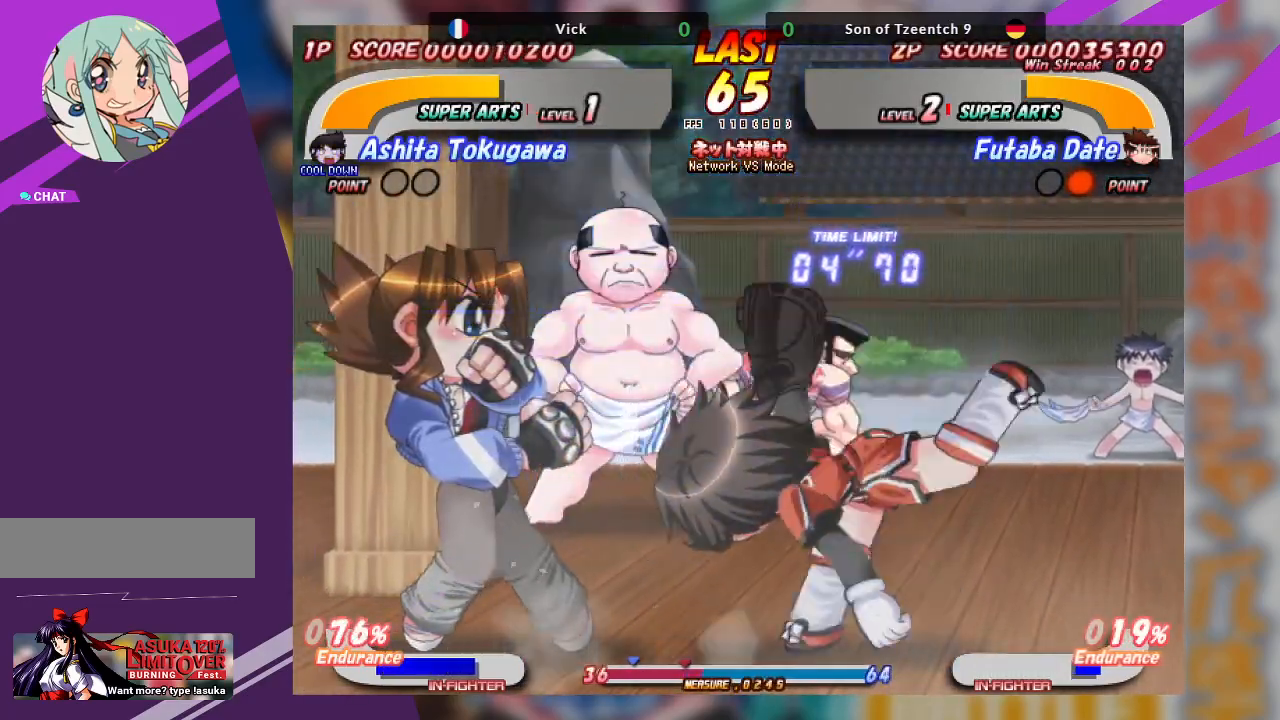
{"buttons": ["CROSS"], "left_stick": "right", "events": [[200, "CROSS", "up"], [233, "left_stick", "right"], [350, "CROSS", "down"]]}
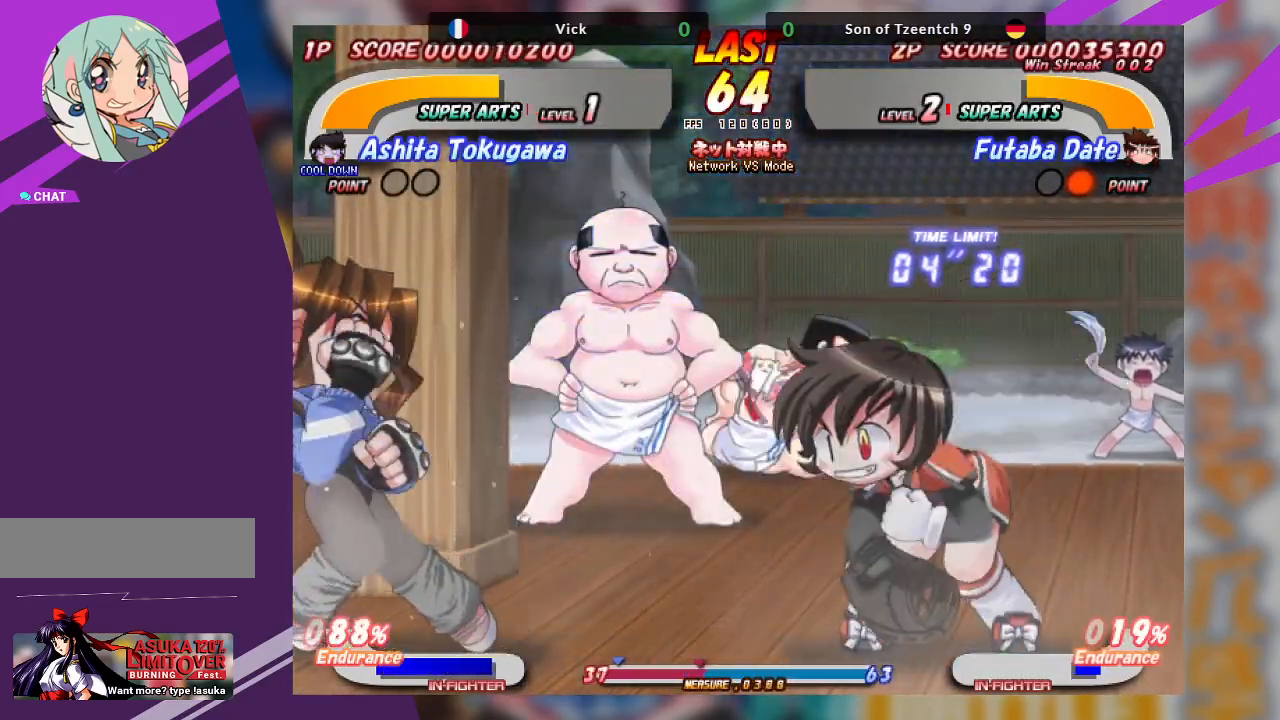
{"buttons": ["CROSS"], "left_stick": "right", "events": [[250, "CROSS", "up"], [350, "CROSS", "down"]]}
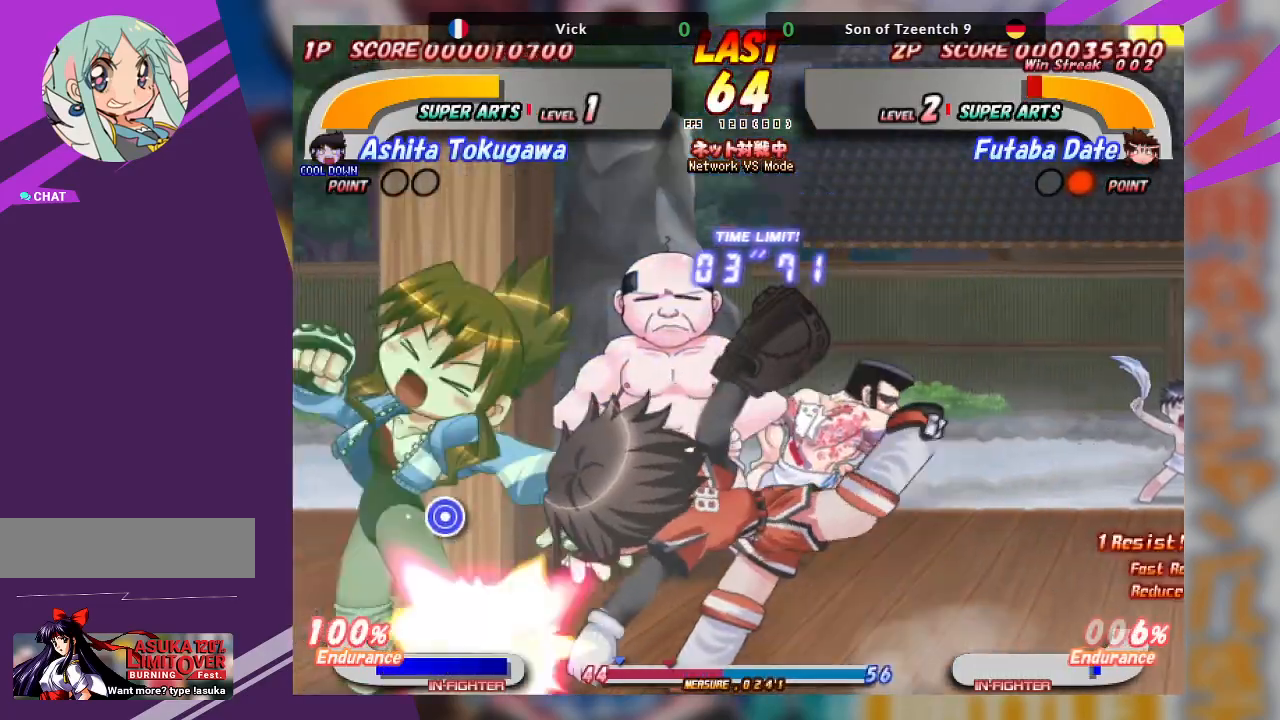
{"buttons": [], "left_stick": "right", "events": [[400, "CROSS", "up"]]}
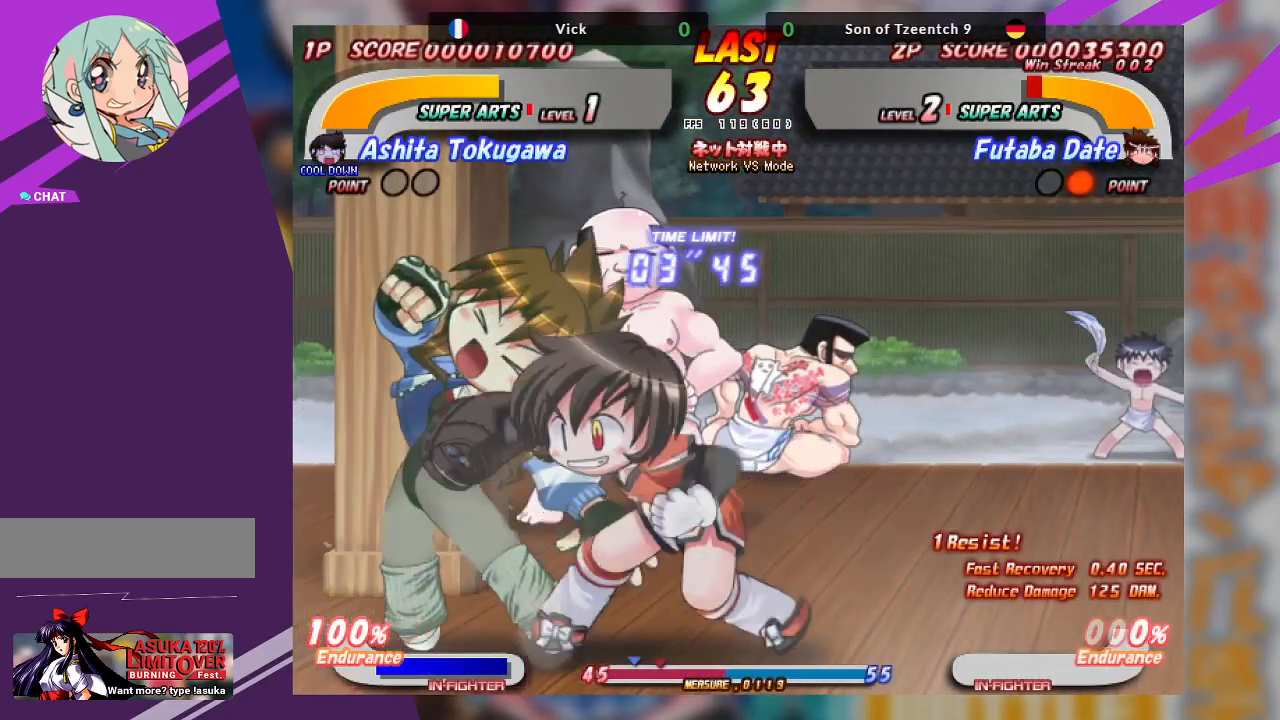
{"buttons": ["CROSS"], "left_stick": "right", "events": [[33, "CROSS", "down"], [233, "left_stick", "center"], [333, "CROSS", "up"], [367, "left_stick", "right"], [467, "CROSS", "down"]]}
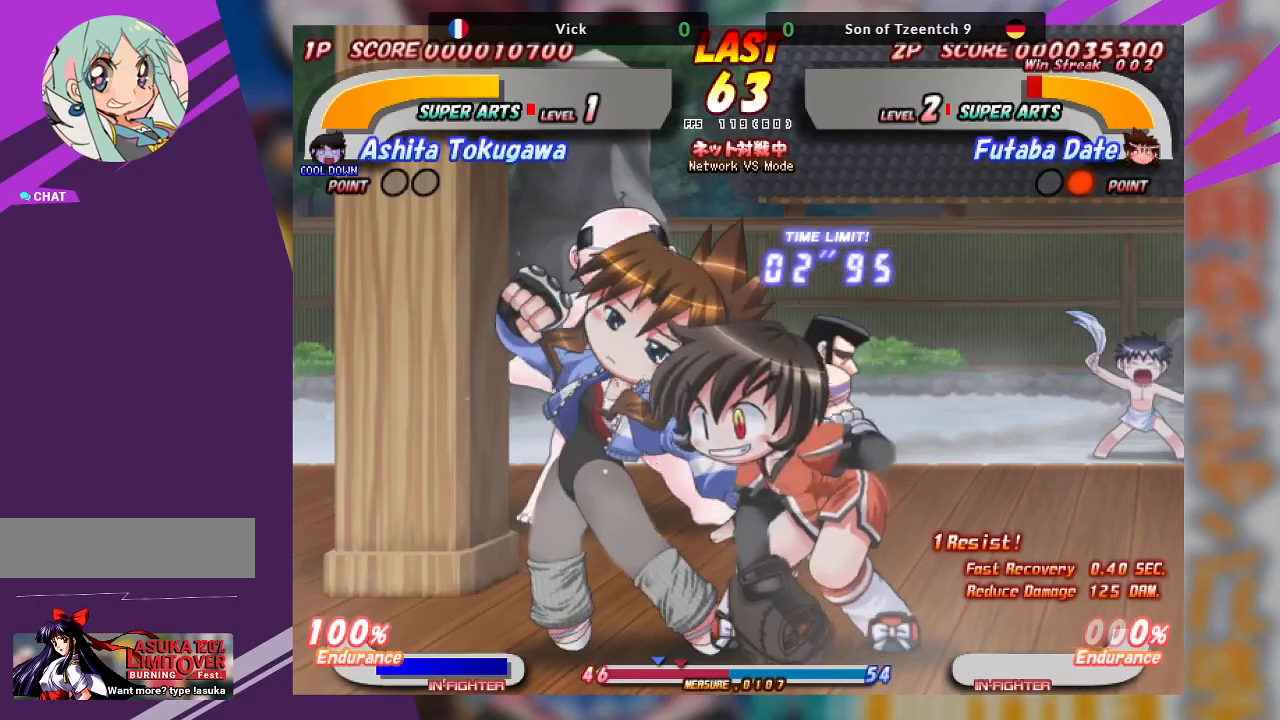
{"buttons": [], "left_stick": "right", "events": [[400, "CROSS", "up"]]}
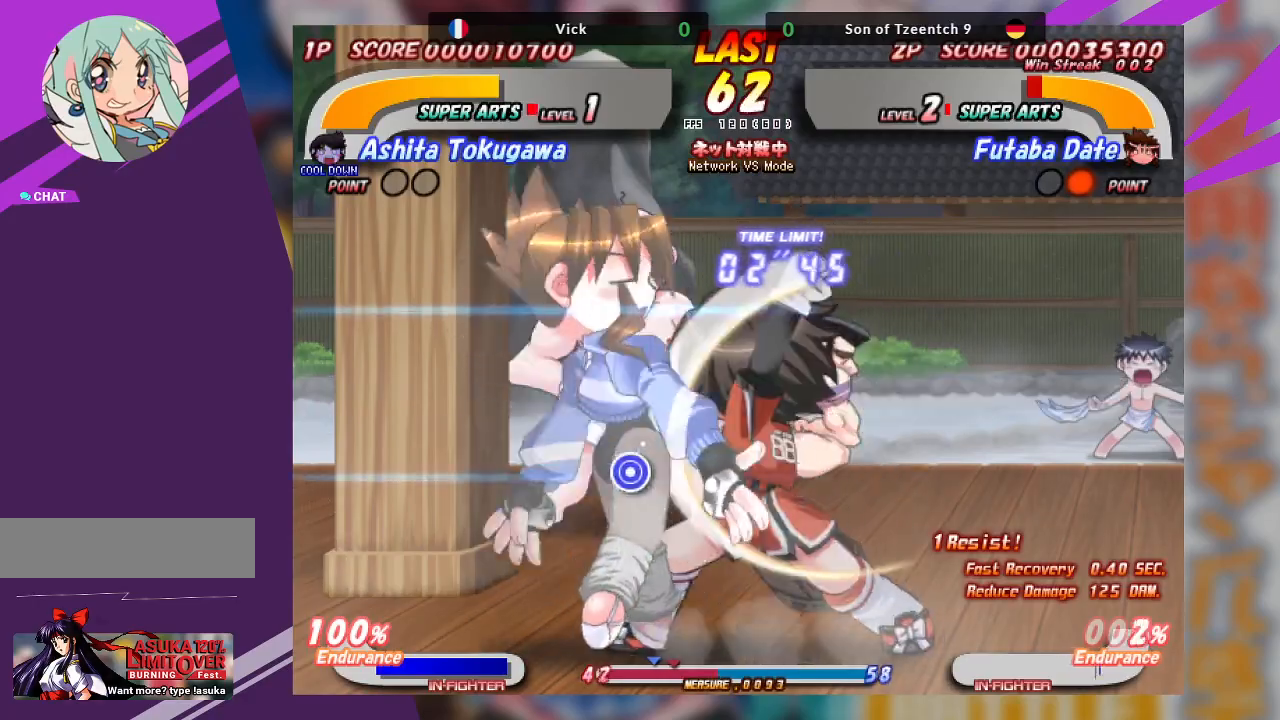
{"buttons": [], "left_stick": "right", "events": [[33, "CROSS", "down"], [500, "CROSS", "up"]]}
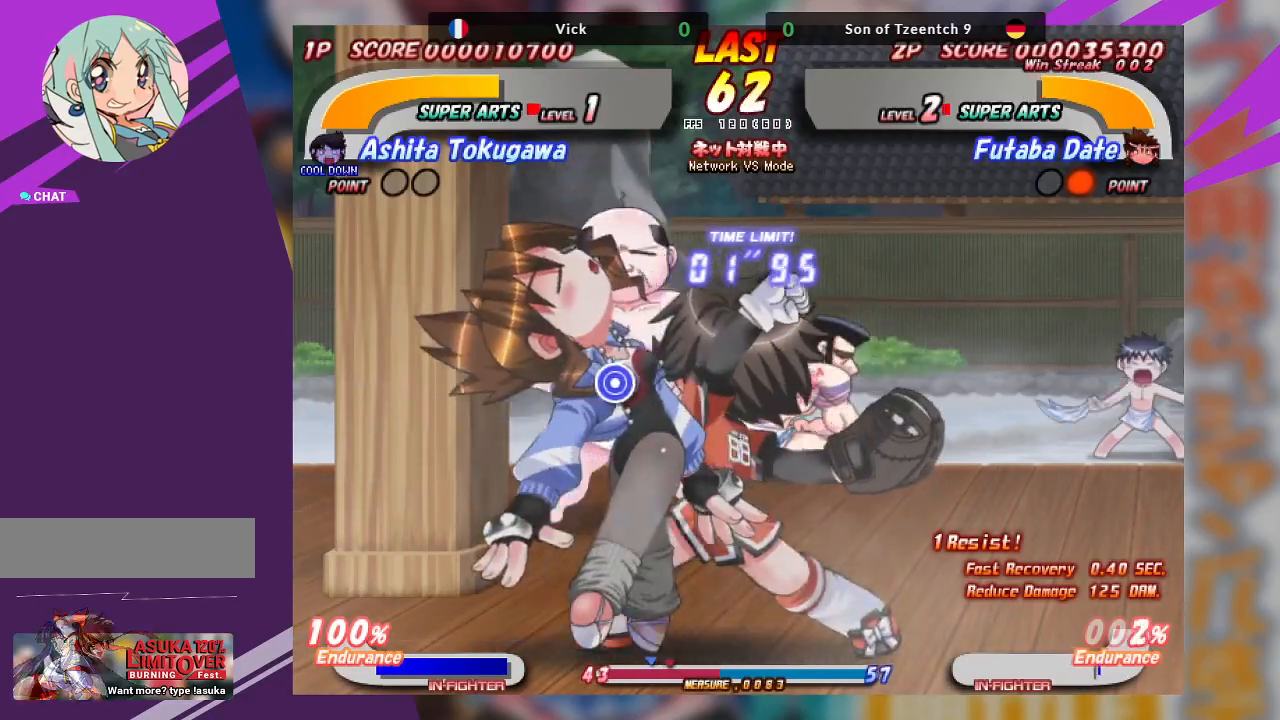
{"buttons": ["CROSS"], "left_stick": "right", "events": [[167, "CROSS", "down"], [300, "CROSS", "up"], [350, "CROSS", "down"]]}
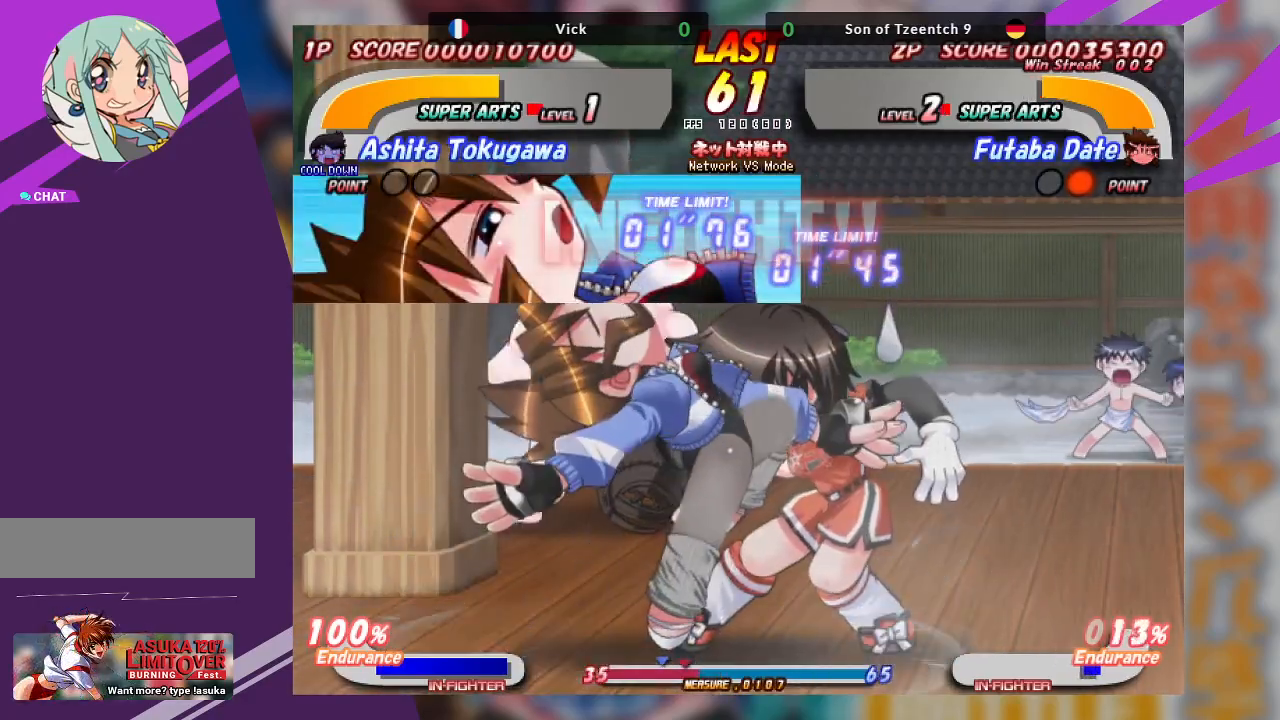
{"buttons": [], "left_stick": "down-right", "events": [[100, "CROSS", "up"], [233, "TRIANGLE", "down"], [233, "left_stick", "down-right"], [333, "TRIANGLE", "up"], [400, "TRIANGLE", "down"], [467, "TRIANGLE", "up"]]}
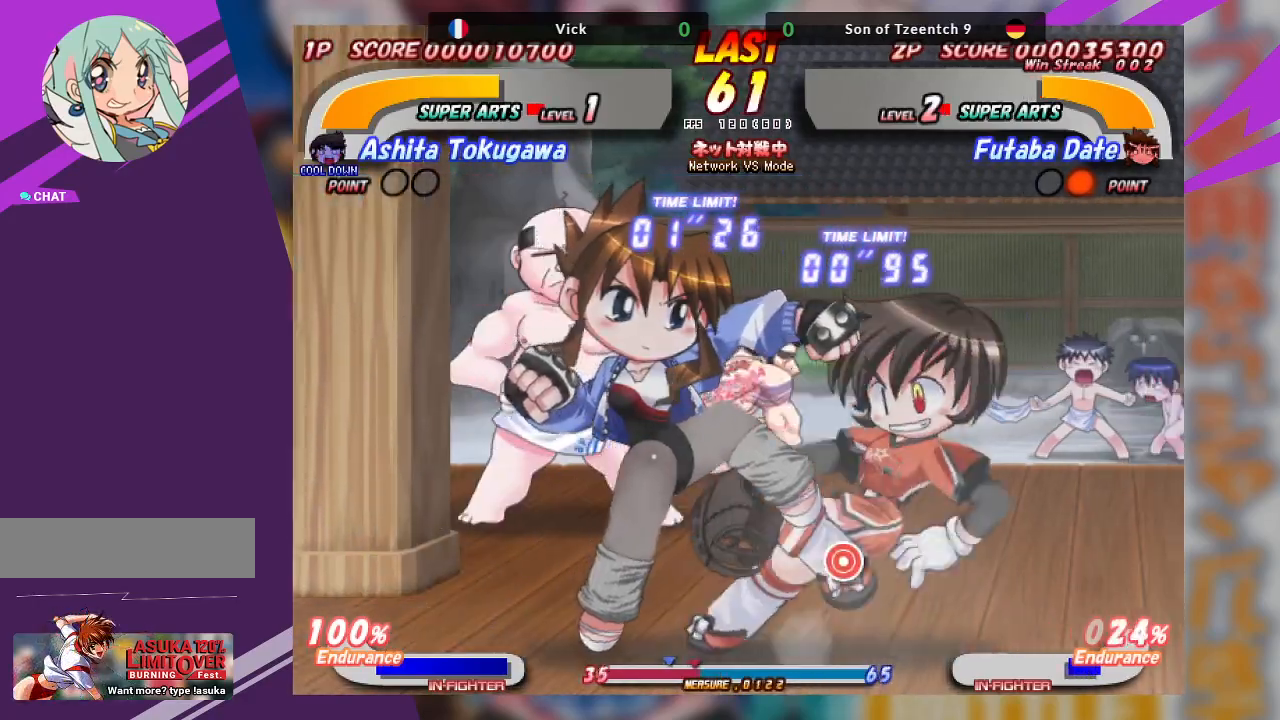
{"buttons": [], "left_stick": "center", "events": [[33, "TRIANGLE", "down"], [167, "TRIANGLE", "up"], [250, "left_stick", "center"]]}
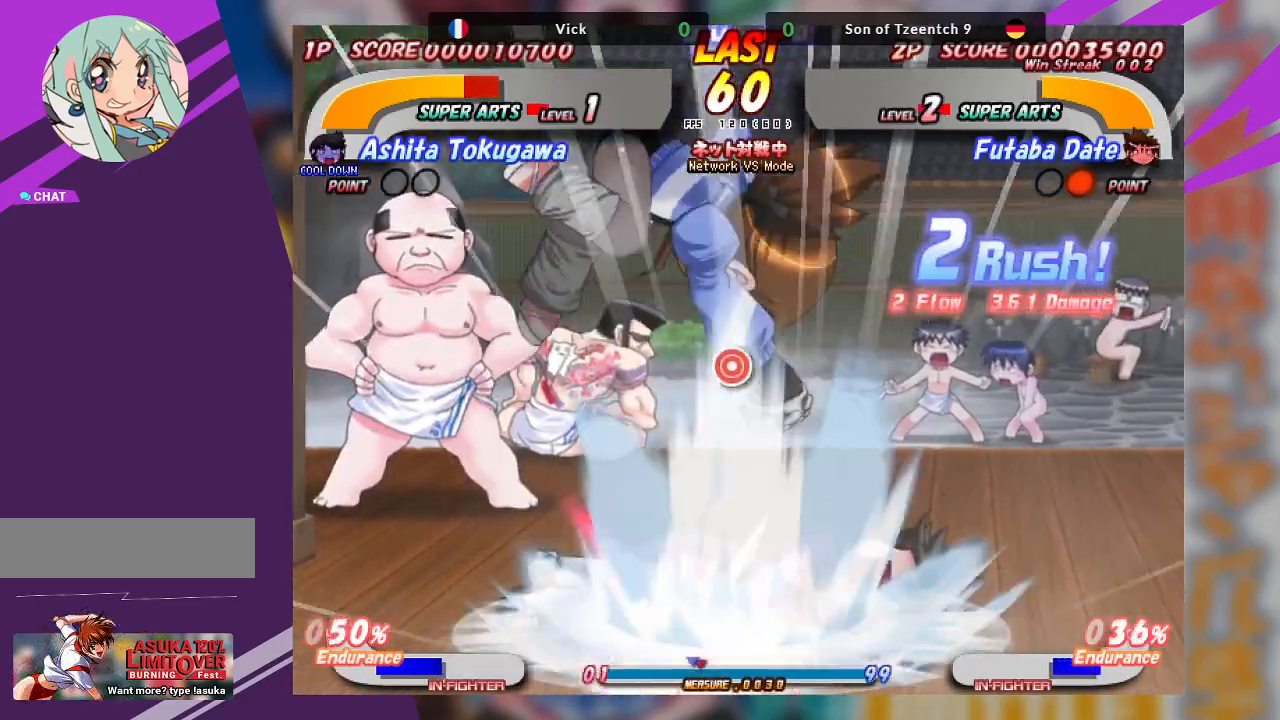
{"buttons": [], "left_stick": "center", "events": []}
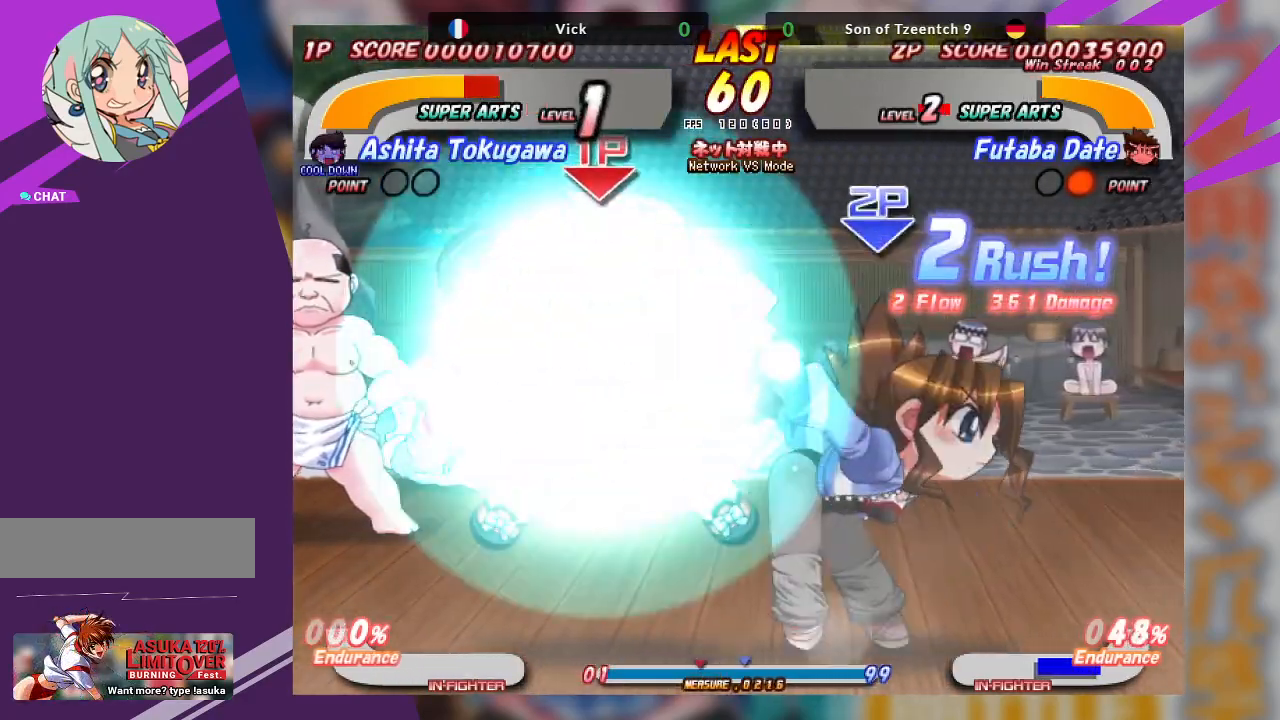
{"buttons": [], "left_stick": "center", "events": [[33, "TRIANGLE", "down"], [117, "TRIANGLE", "up"], [200, "TRIANGLE", "down"], [283, "TRIANGLE", "up"], [350, "TRIANGLE", "down"], [450, "TRIANGLE", "up"]]}
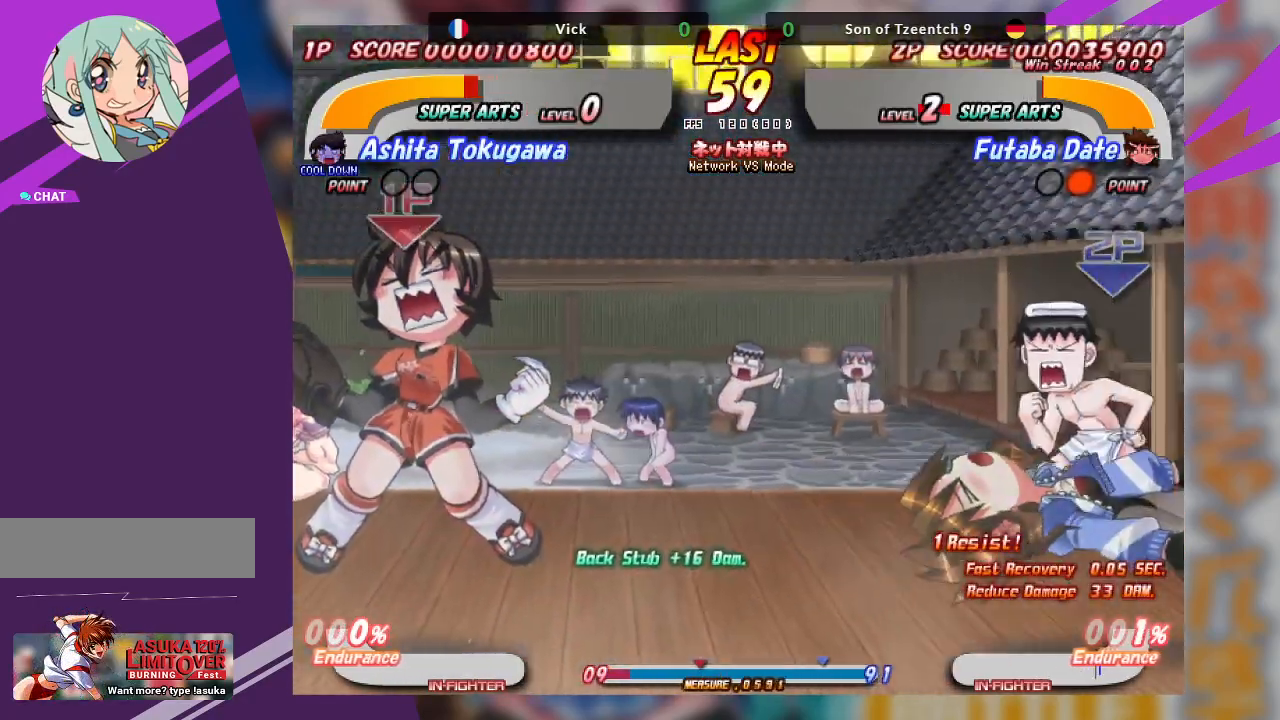
{"buttons": ["TRIANGLE"], "left_stick": "left", "events": [[167, "TRIANGLE", "down"], [183, "left_stick", "left"], [300, "SQUARE", "down"], [300, "TRIANGLE", "up"], [483, "TRIANGLE", "down"], [500, "SQUARE", "up"]]}
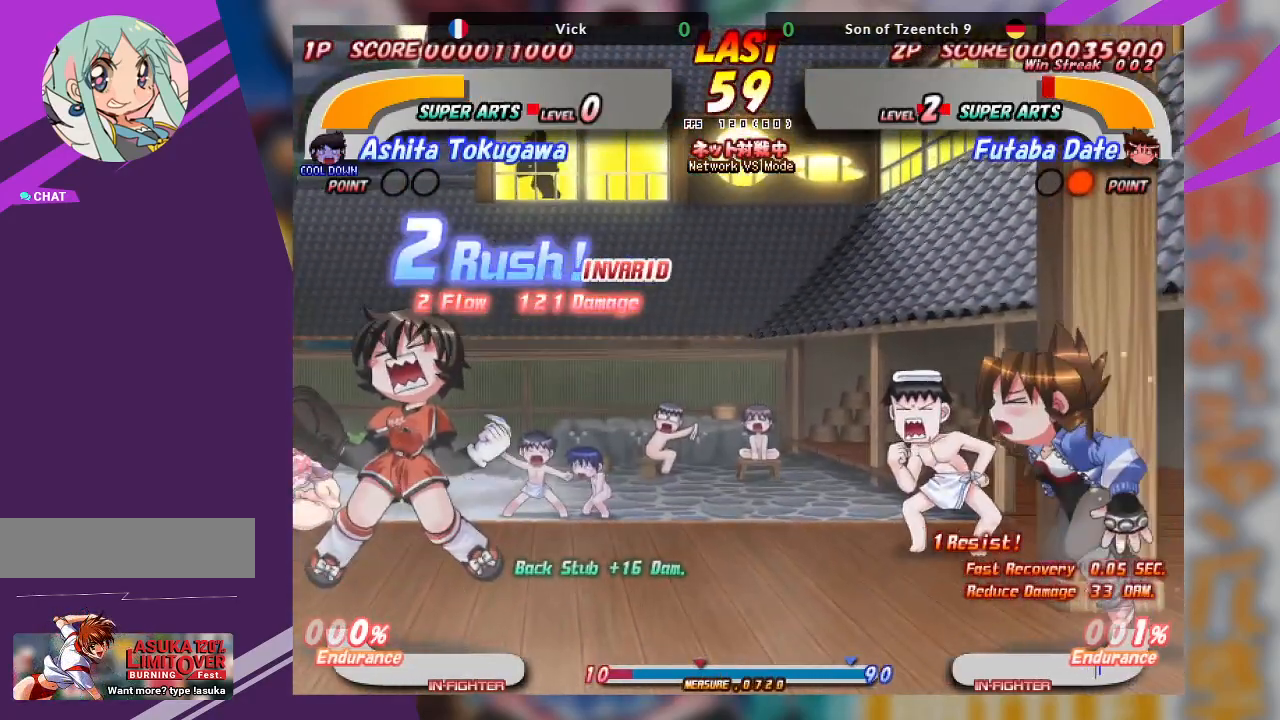
{"buttons": [], "left_stick": "left", "events": [[33, "SQUARE", "down"], [117, "TRIANGLE", "up"], [200, "SQUARE", "up"], [200, "left_stick", "center"], [450, "left_stick", "left"]]}
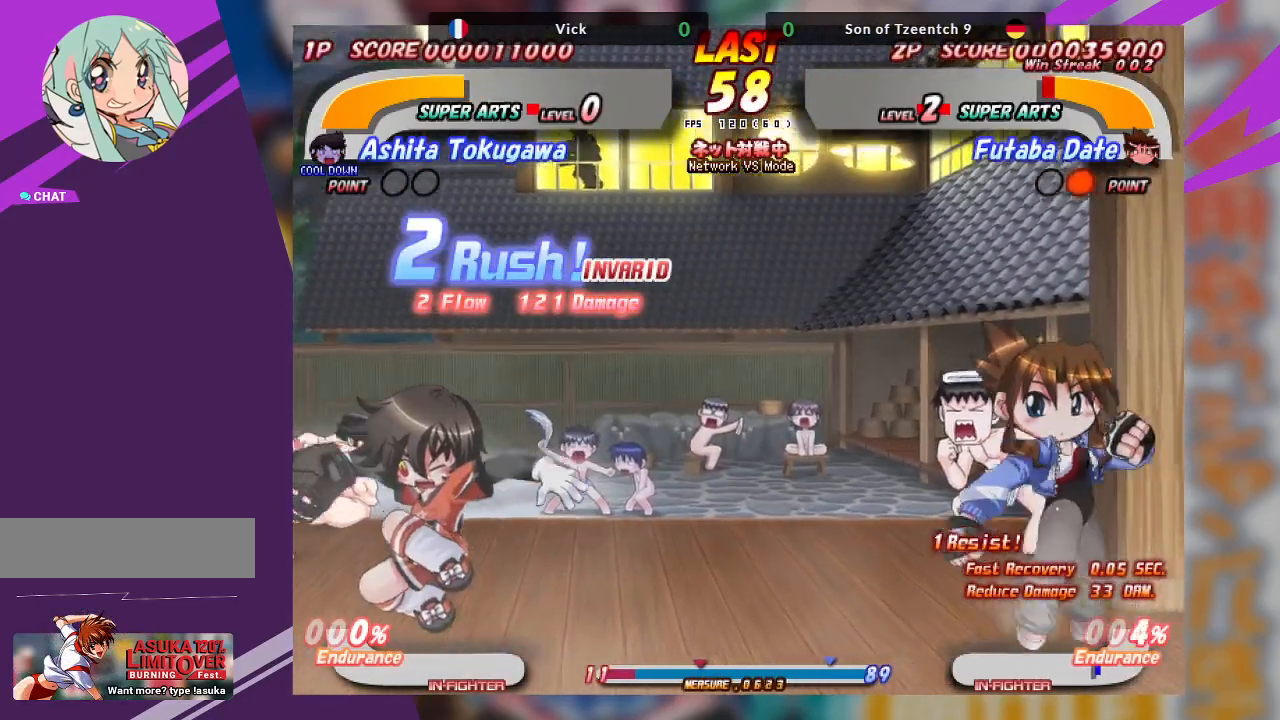
{"buttons": ["CROSS"], "left_stick": "left", "events": [[100, "CROSS", "down"]]}
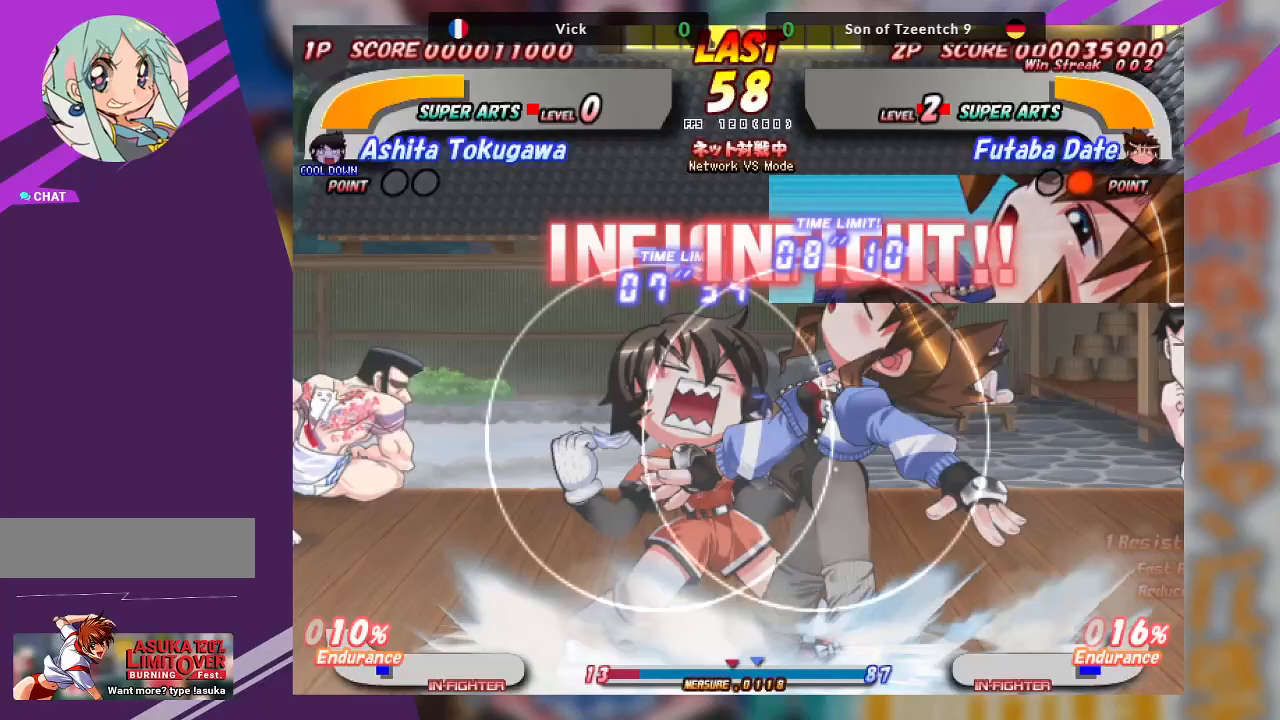
{"buttons": ["TRIANGLE"], "left_stick": "down-left", "events": [[33, "CROSS", "up"], [117, "TRIANGLE", "down"], [117, "left_stick", "down-left"], [200, "TRIANGLE", "up"], [283, "TRIANGLE", "down"], [383, "TRIANGLE", "up"], [433, "TRIANGLE", "down"]]}
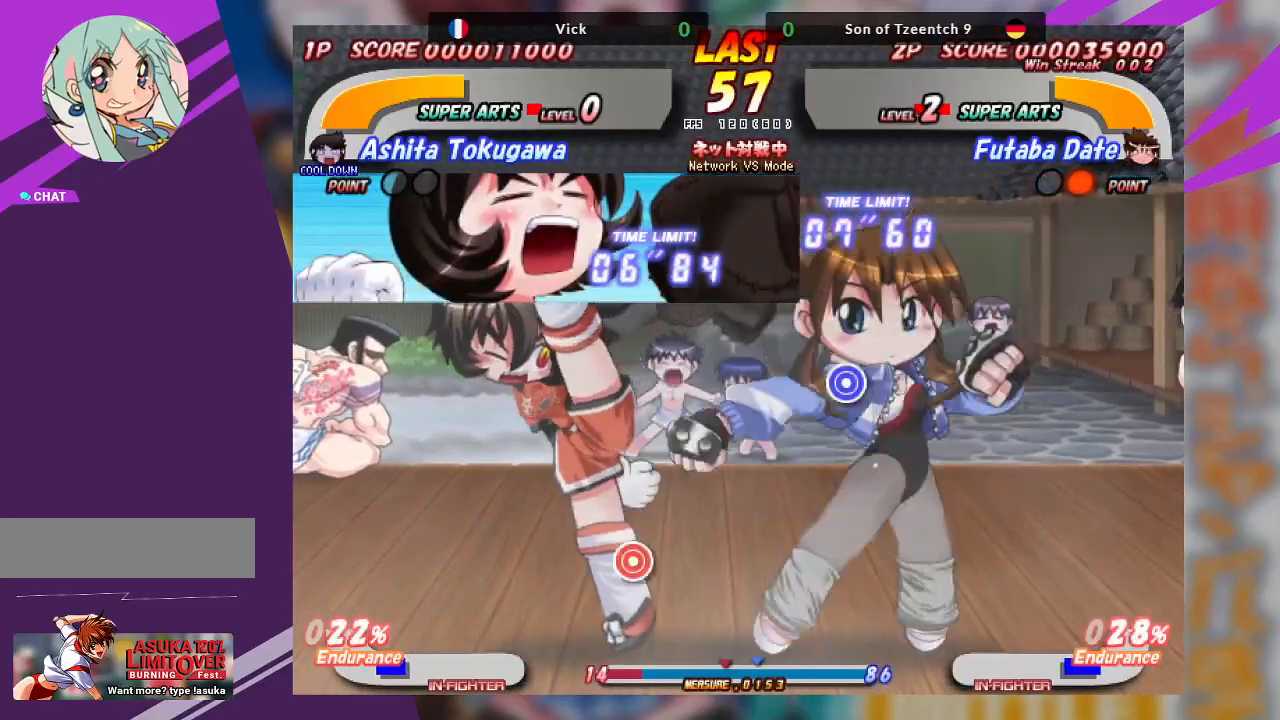
{"buttons": [], "left_stick": "center", "events": [[17, "TRIANGLE", "up"], [100, "TRIANGLE", "down"], [300, "TRIANGLE", "up"], [433, "left_stick", "center"]]}
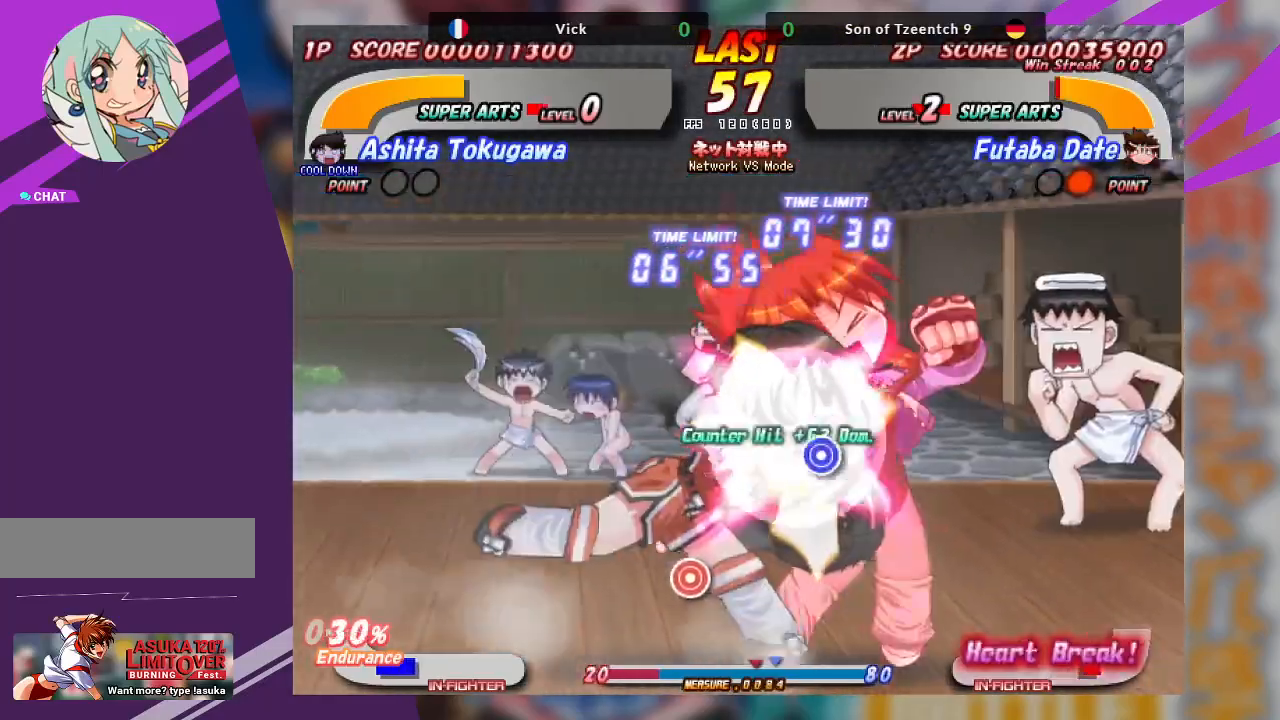
{"buttons": [], "left_stick": "up", "events": [[483, "left_stick", "up"]]}
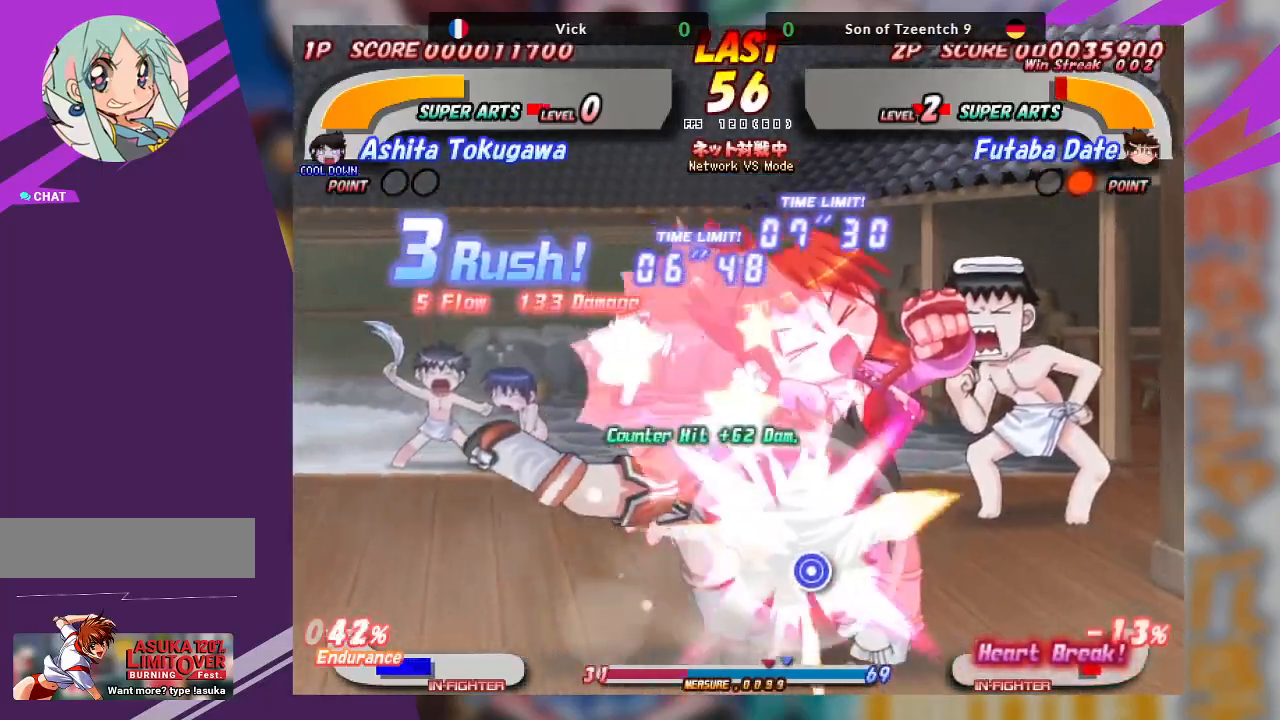
{"buttons": [], "left_stick": "up", "events": [[200, "TRIANGLE", "down"], [300, "TRIANGLE", "up"], [383, "TRIANGLE", "down"], [450, "TRIANGLE", "up"]]}
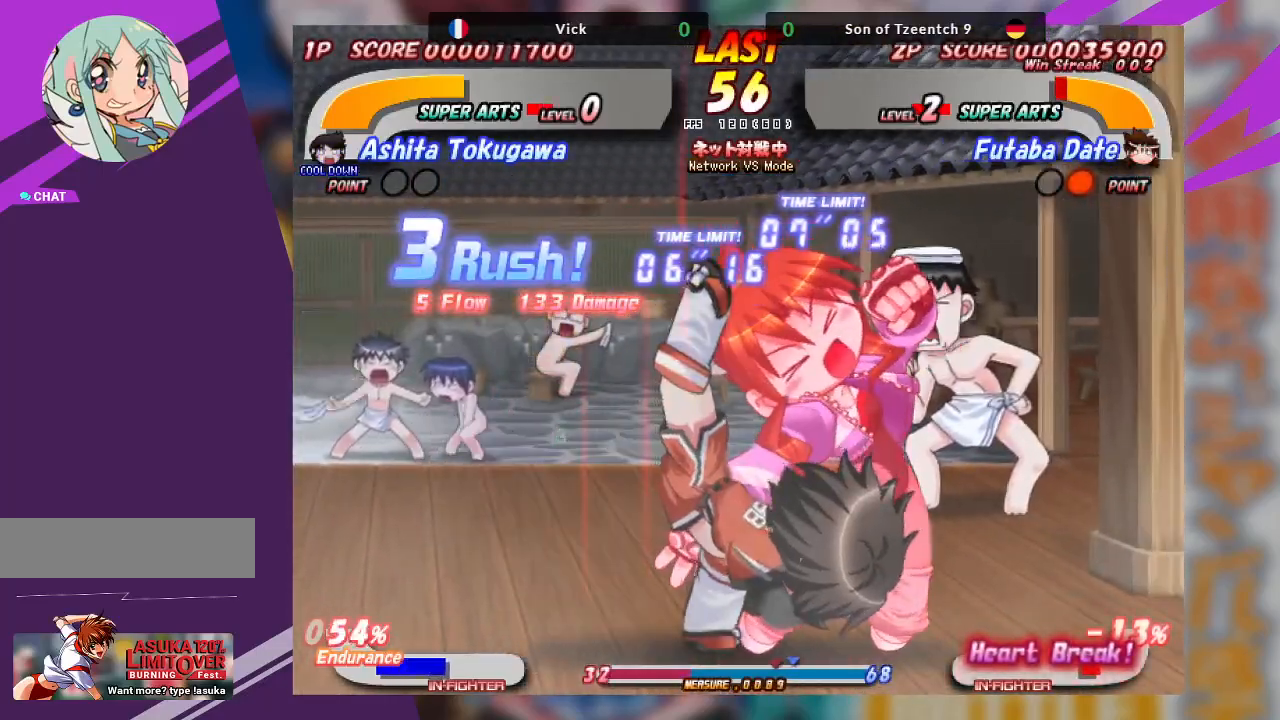
{"buttons": ["TRIANGLE"], "left_stick": "up", "events": [[33, "TRIANGLE", "down"], [117, "TRIANGLE", "up"], [200, "TRIANGLE", "down"], [267, "TRIANGLE", "up"], [350, "TRIANGLE", "down"], [433, "TRIANGLE", "up"], [500, "TRIANGLE", "down"]]}
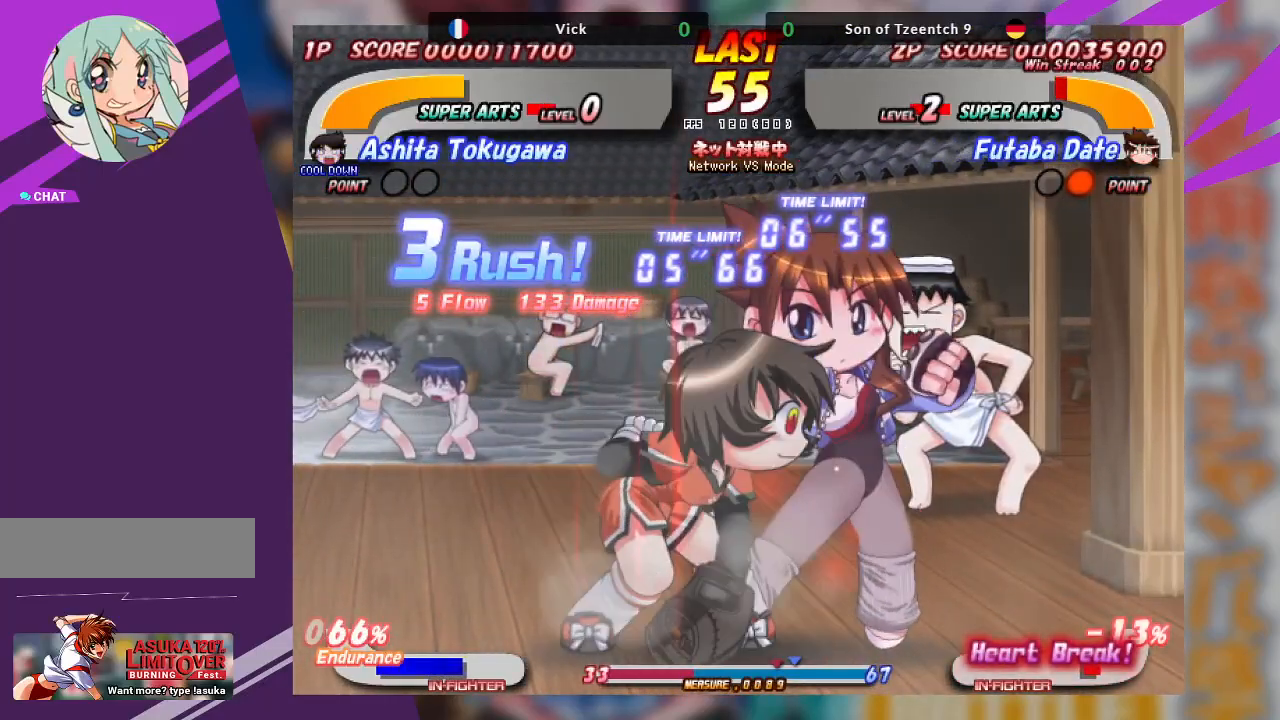
{"buttons": [], "left_stick": "up", "events": [[283, "TRIANGLE", "up"], [317, "TRIANGLE", "down"], [433, "TRIANGLE", "up"]]}
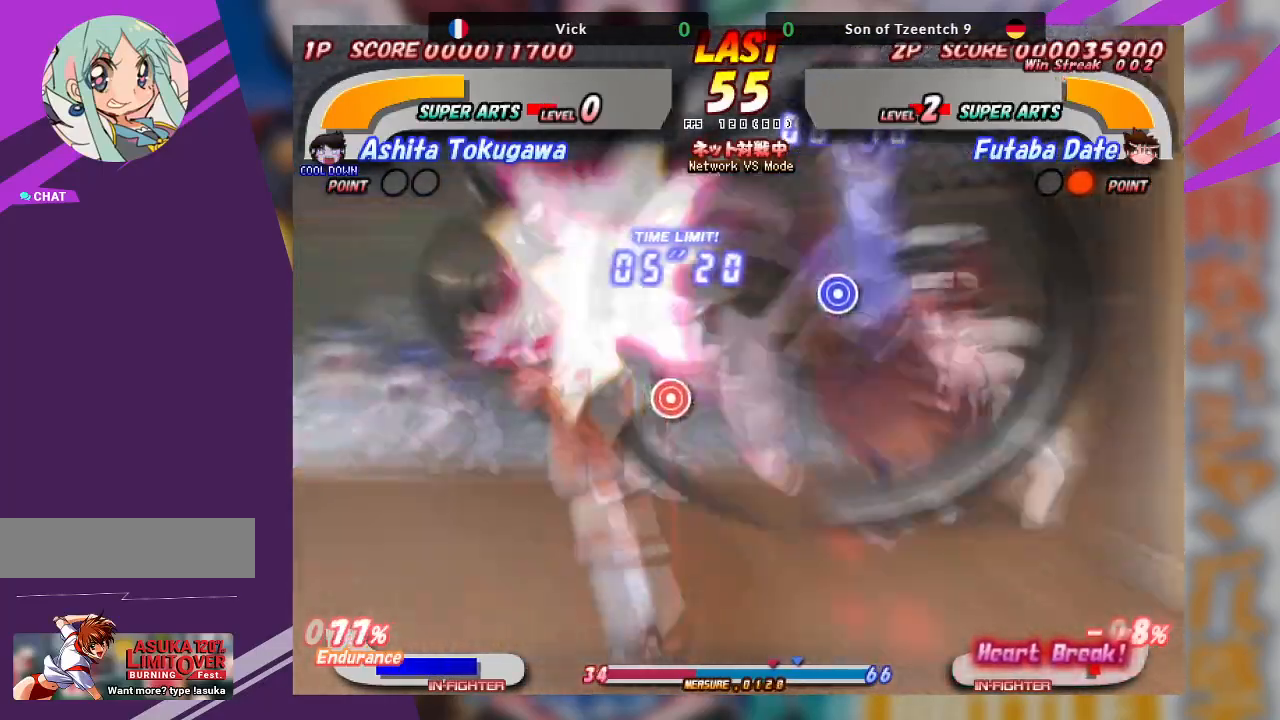
{"buttons": [], "left_stick": "center", "events": [[50, "left_stick", "center"], [333, "TRIANGLE", "down"], [450, "TRIANGLE", "up"]]}